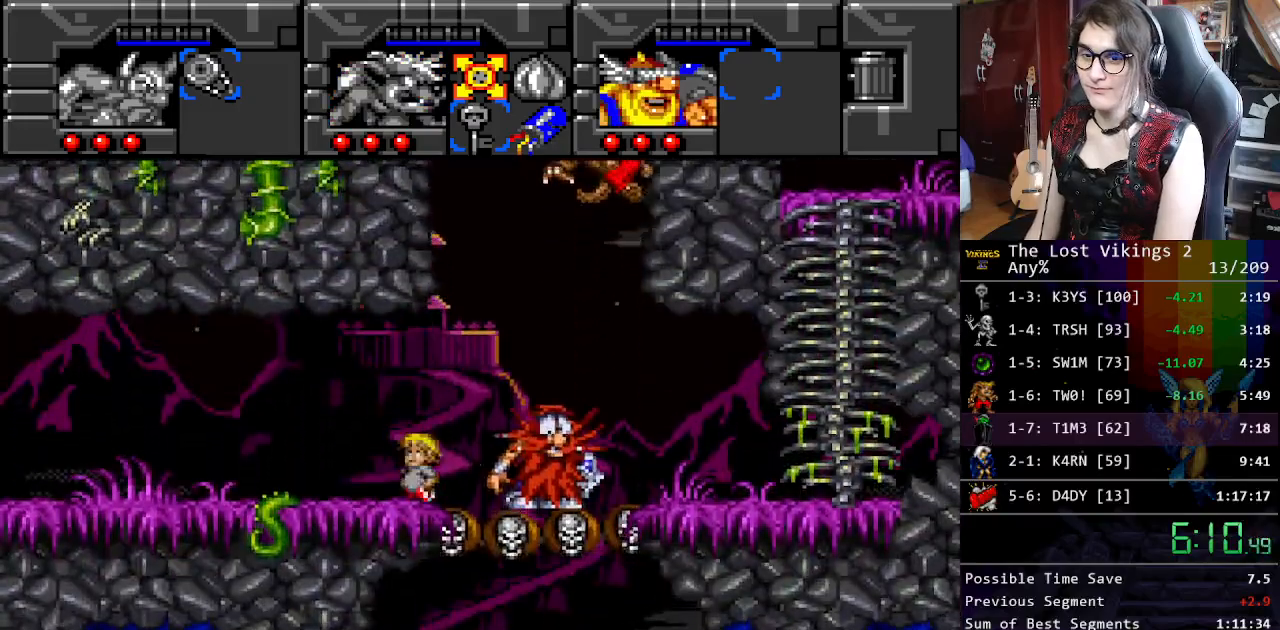
Gameplay with a controller (Nintendo layout); each line is a JSON object with the inputs held at the frame after it. "events" lists button and stick changes between this image and that frame as [ms after this image, input, new state], when the widget could be followed in between. Not read: L3 R3.
{"buttons": ["DPAD_RIGHT"], "events": []}
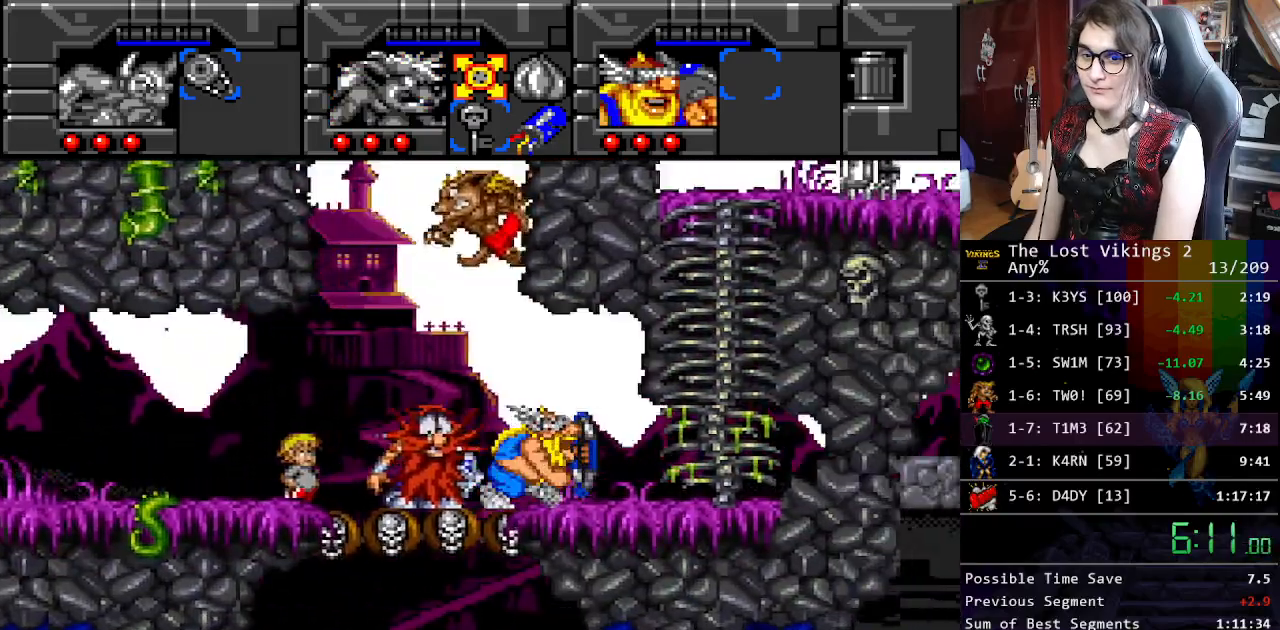
{"buttons": ["DPAD_UP"], "events": [[368, "DPAD_UP", "down"], [418, "DPAD_RIGHT", "up"]]}
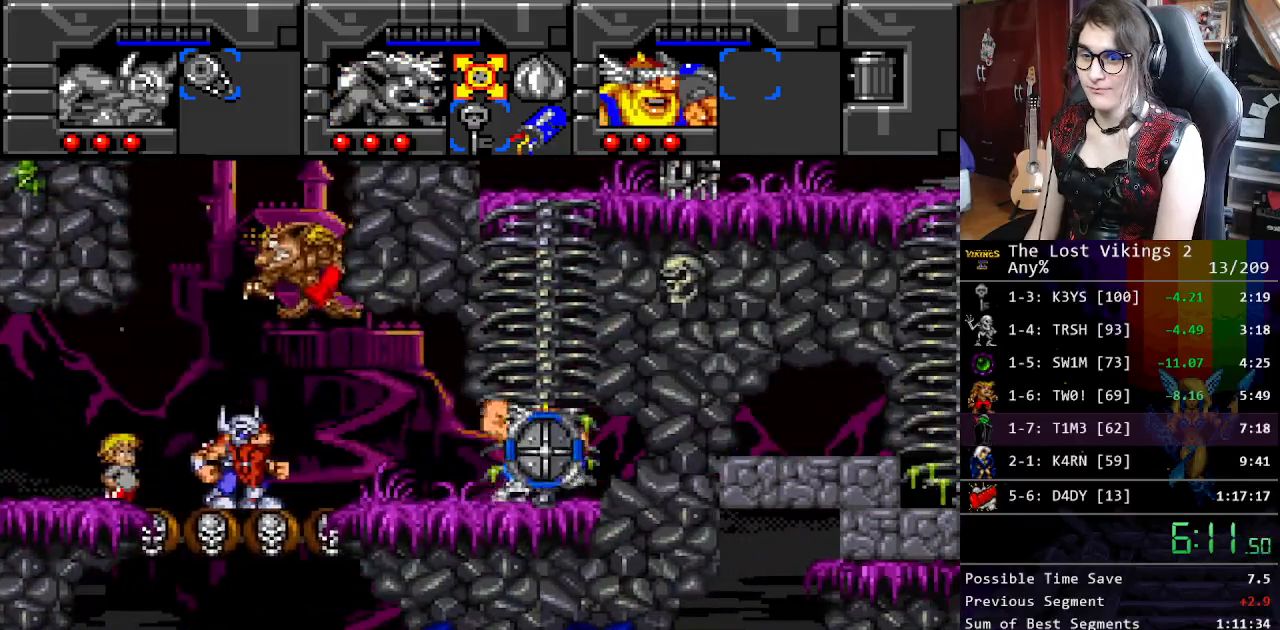
{"buttons": ["DPAD_UP"], "events": []}
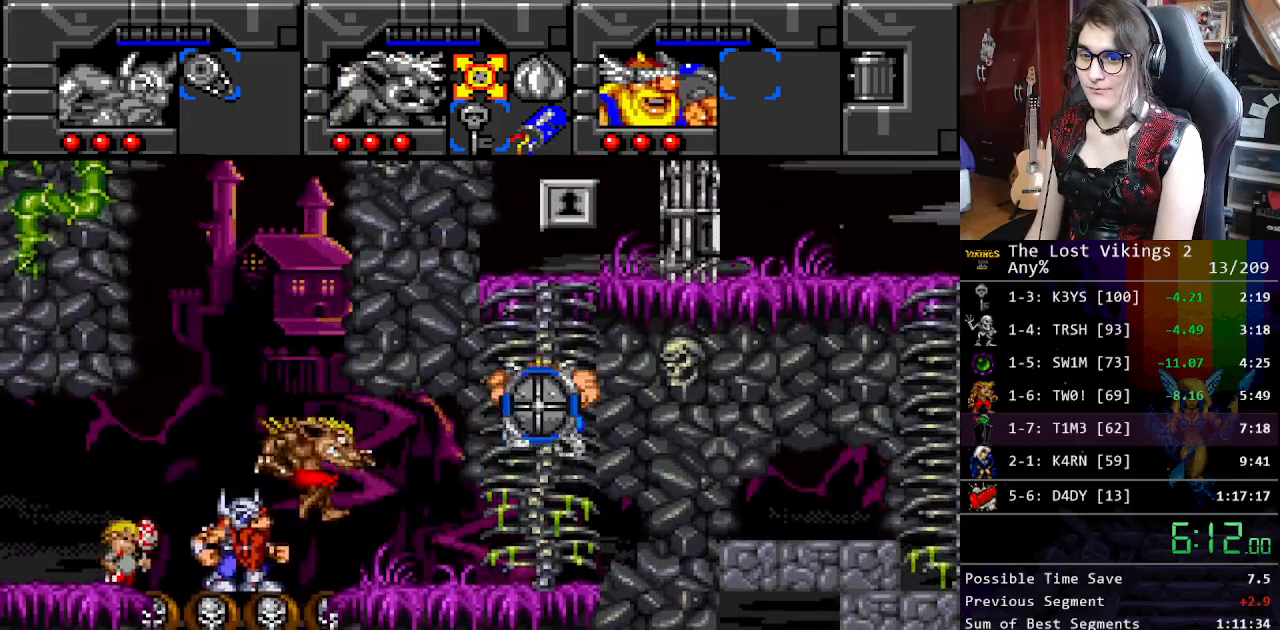
{"buttons": ["DPAD_UP"], "events": []}
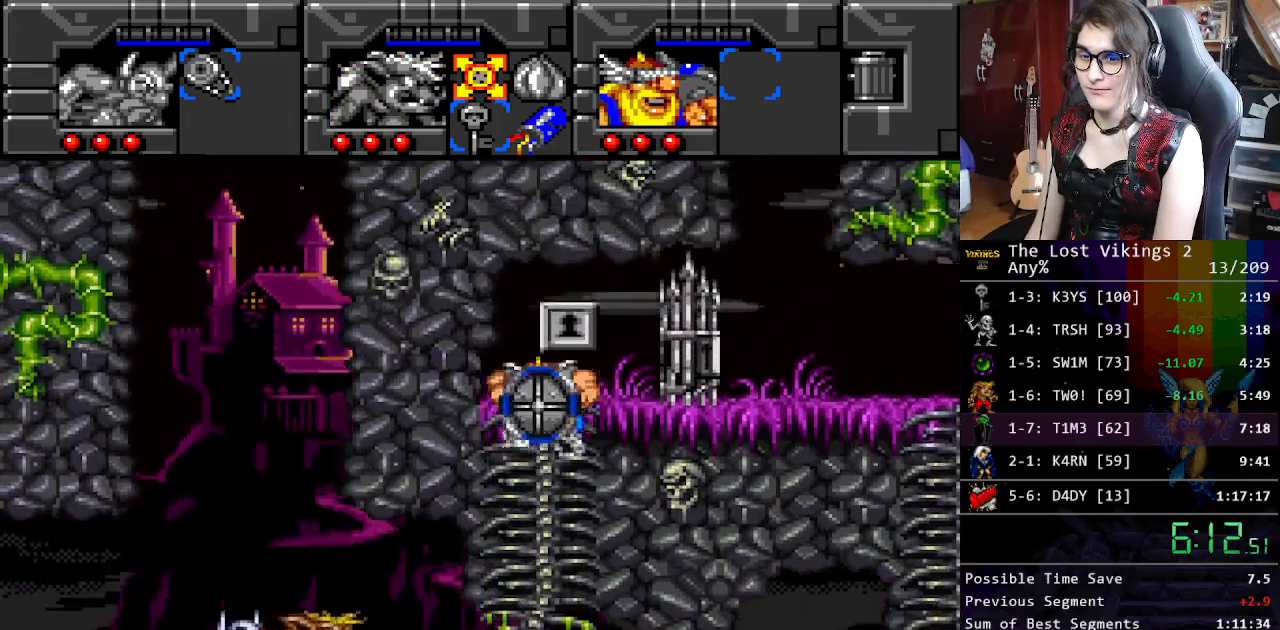
{"buttons": ["DPAD_RIGHT"], "events": [[317, "DPAD_DOWN", "down"], [317, "DPAD_UP", "up"], [317, "R1", "down"], [351, "DPAD_DOWN", "up"], [434, "DPAD_RIGHT", "down"], [434, "R1", "up"]]}
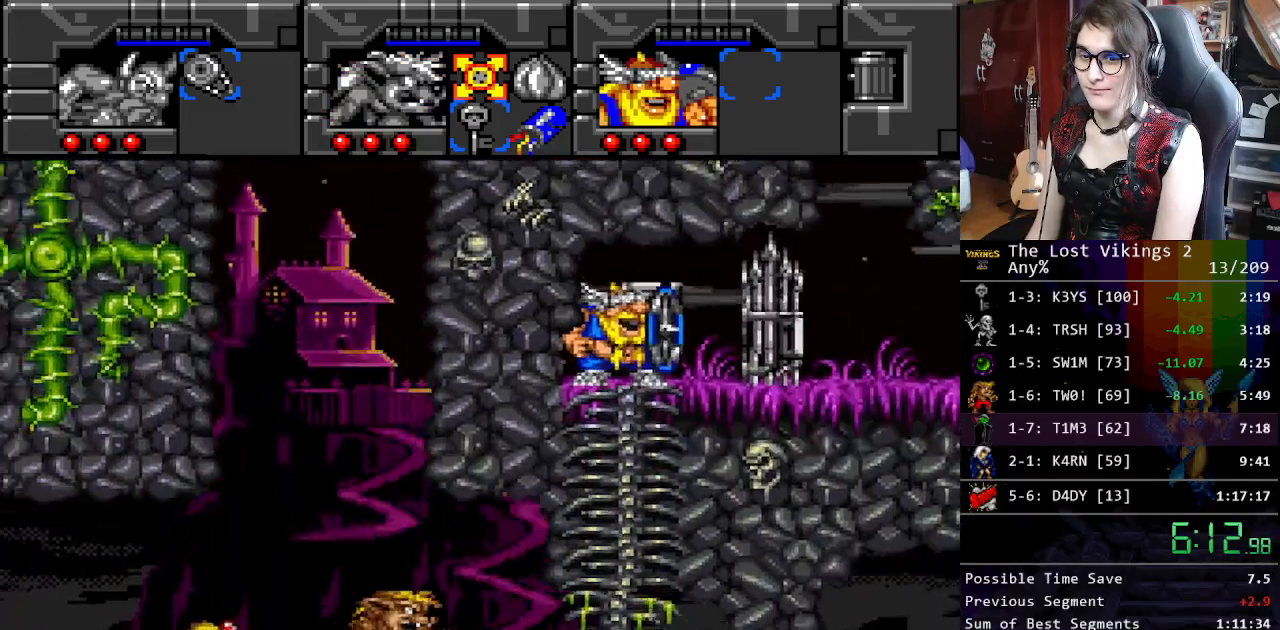
{"buttons": ["B", "DPAD_RIGHT"], "events": [[485, "B", "down"]]}
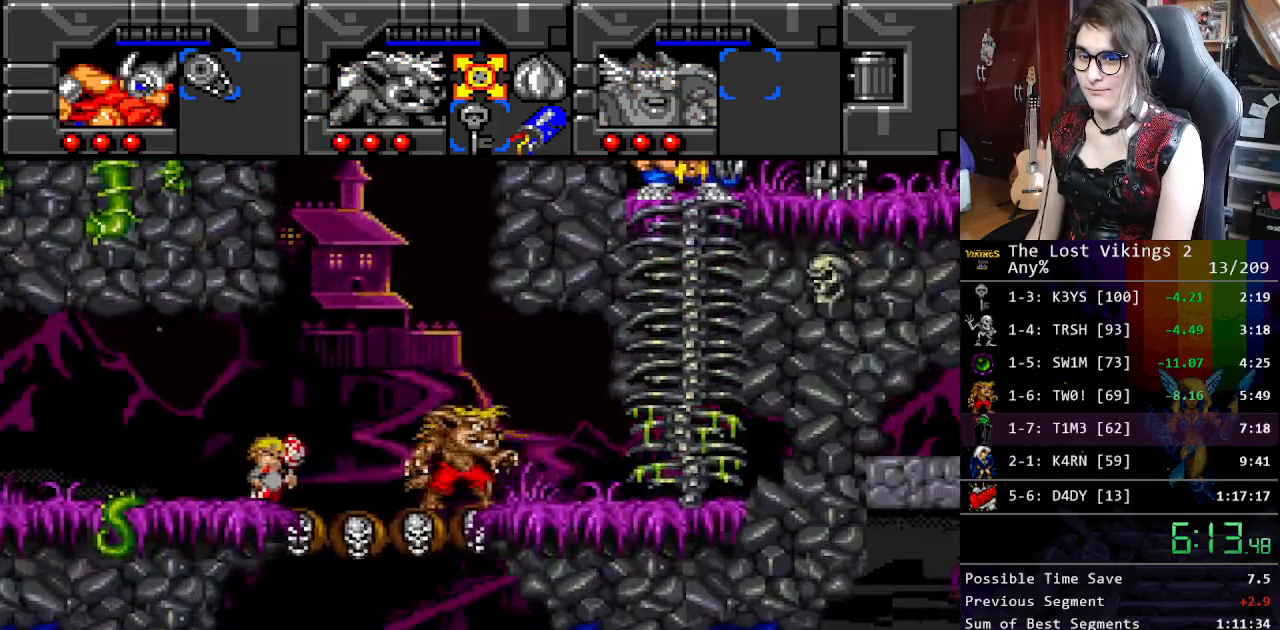
{"buttons": ["B", "DPAD_RIGHT"], "events": [[201, "B", "up"], [218, "DPAD_LEFT", "down"], [218, "DPAD_RIGHT", "up"], [301, "B", "down"], [351, "DPAD_UP", "down"], [385, "DPAD_LEFT", "up"], [385, "DPAD_RIGHT", "down"], [401, "DPAD_UP", "up"]]}
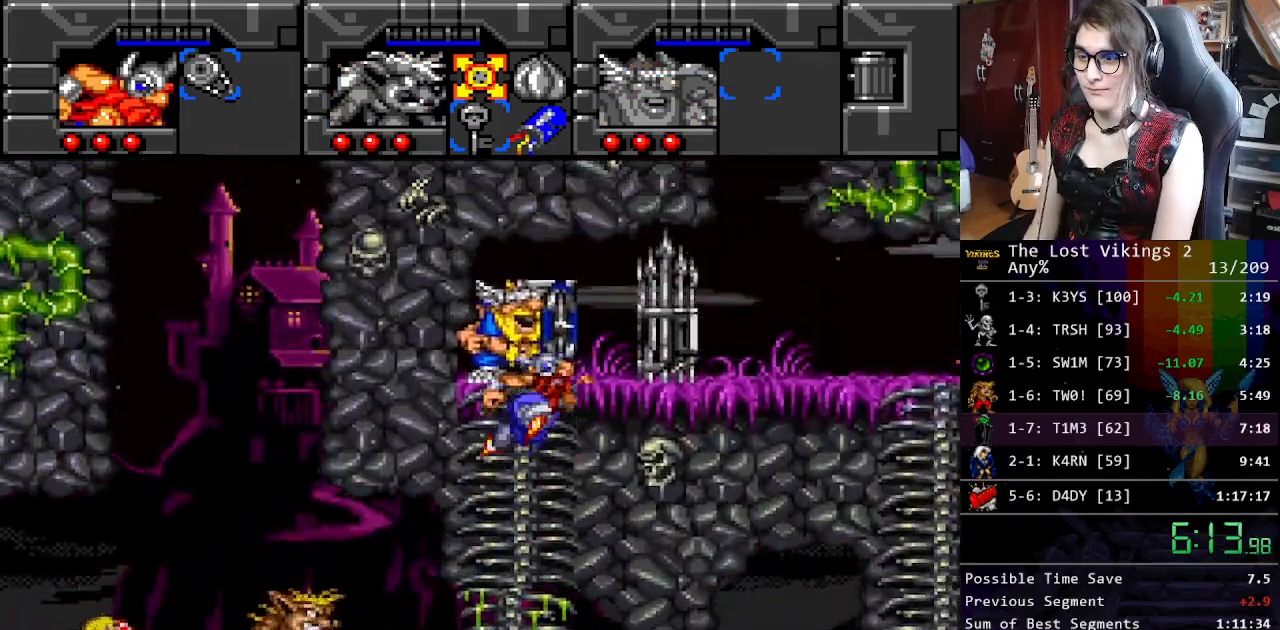
{"buttons": ["DPAD_RIGHT"], "events": [[150, "B", "up"], [150, "DPAD_RIGHT", "up"], [150, "R1", "down"], [284, "DPAD_RIGHT", "down"], [284, "R1", "up"]]}
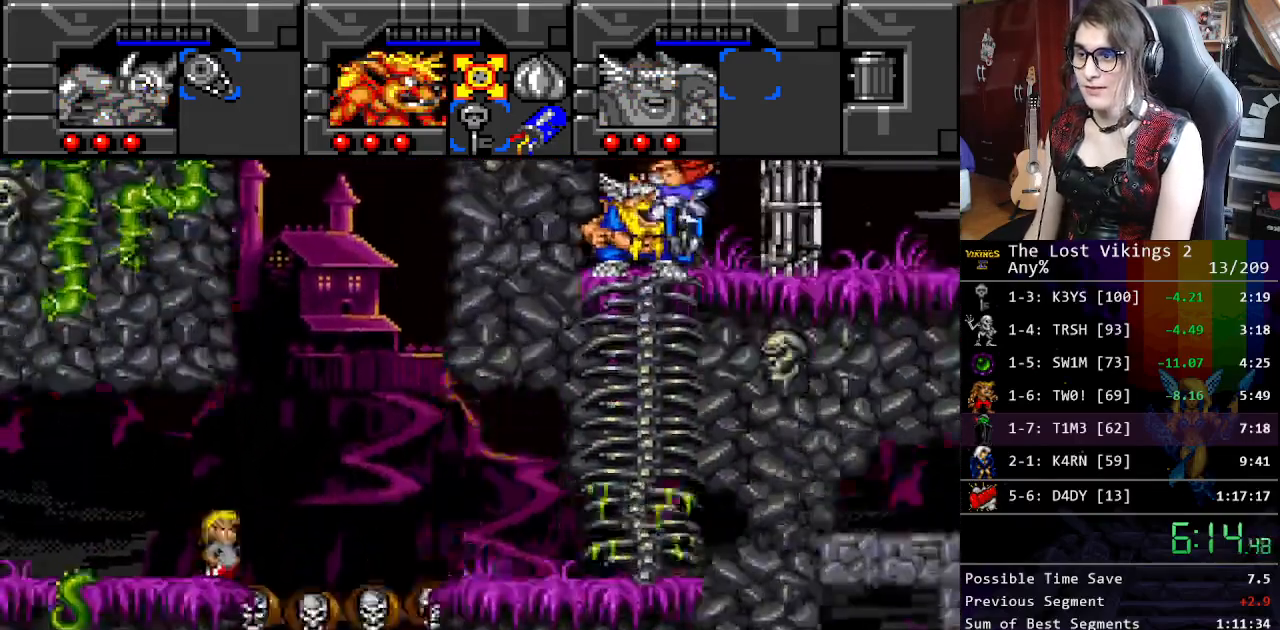
{"buttons": ["DPAD_RIGHT"], "events": [[234, "B", "down"], [484, "B", "up"]]}
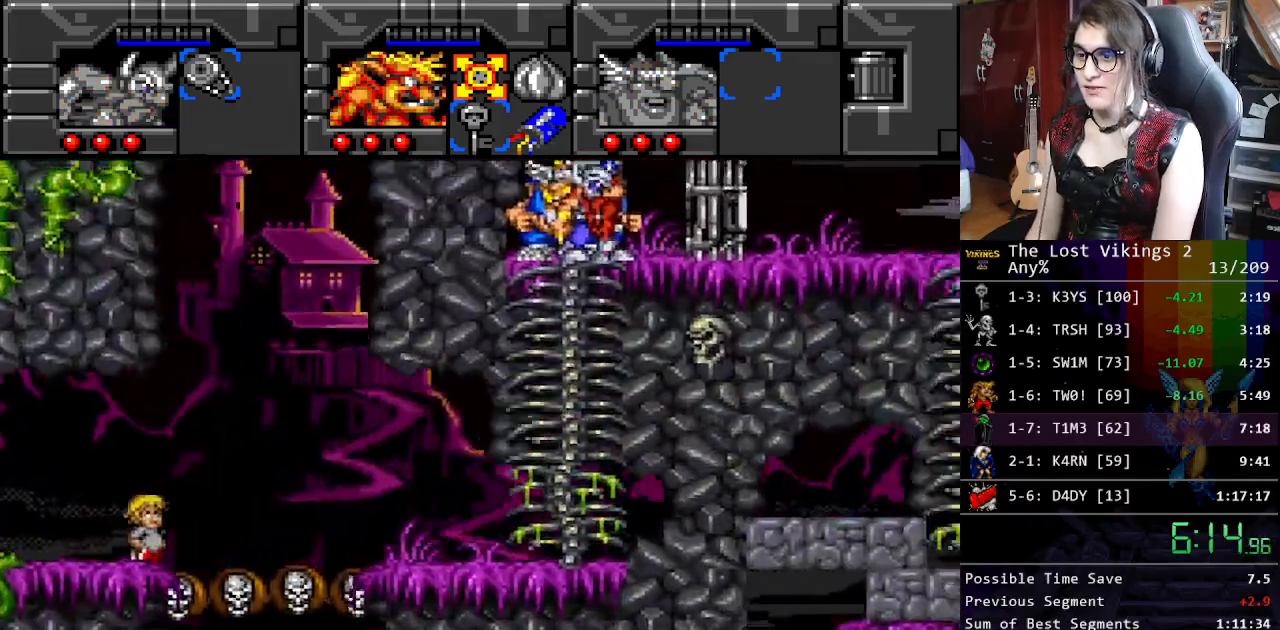
{"buttons": ["B", "DPAD_RIGHT"], "events": [[150, "B", "down"], [150, "DPAD_LEFT", "down"], [150, "DPAD_RIGHT", "up"], [334, "B", "up"], [434, "B", "down"], [484, "DPAD_LEFT", "up"], [484, "DPAD_RIGHT", "down"]]}
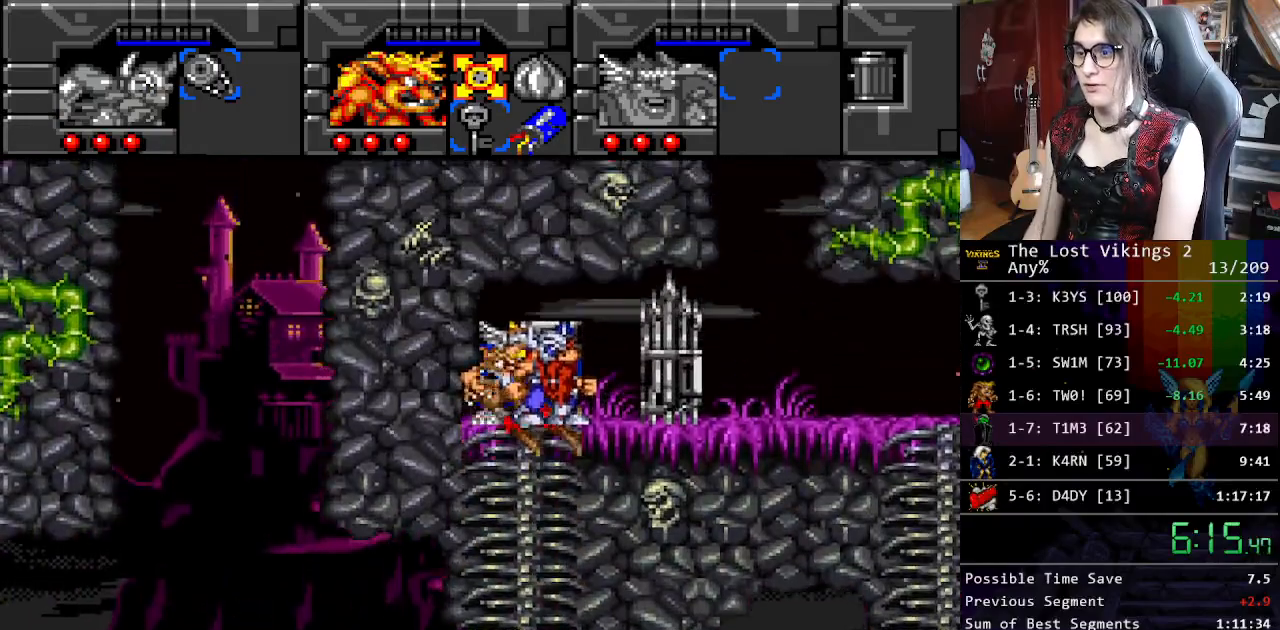
{"buttons": ["DPAD_RIGHT"], "events": [[17, "B", "up"], [84, "X", "down"], [217, "X", "up"]]}
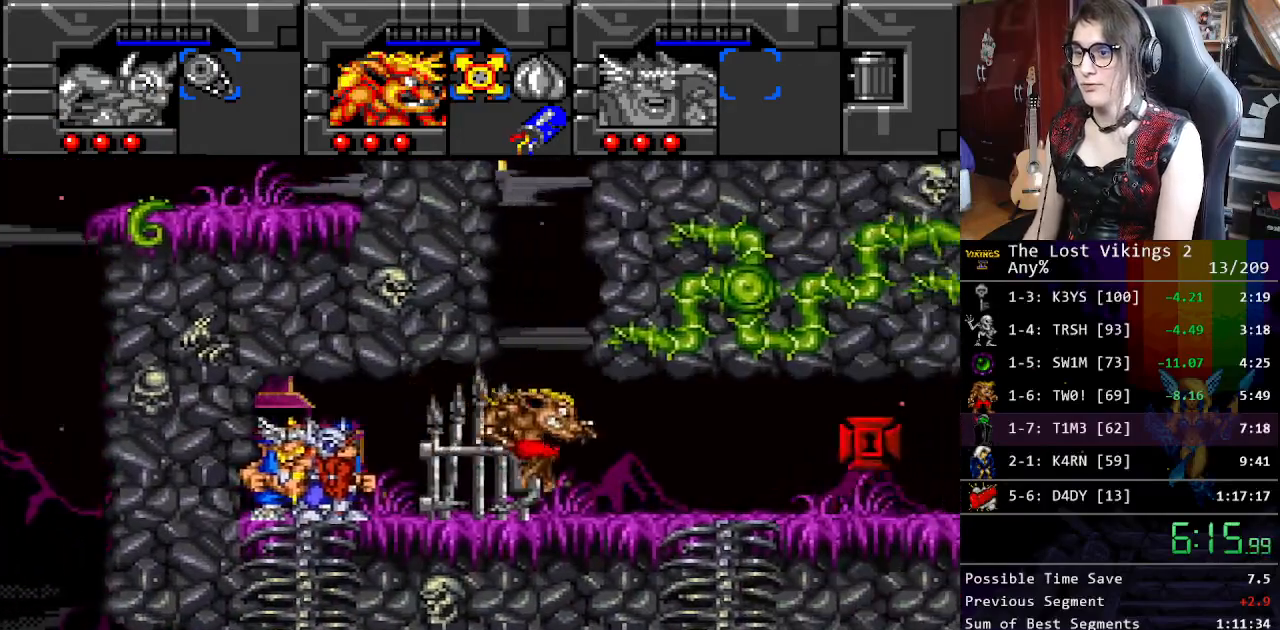
{"buttons": ["B", "DPAD_RIGHT"], "events": [[351, "B", "down"]]}
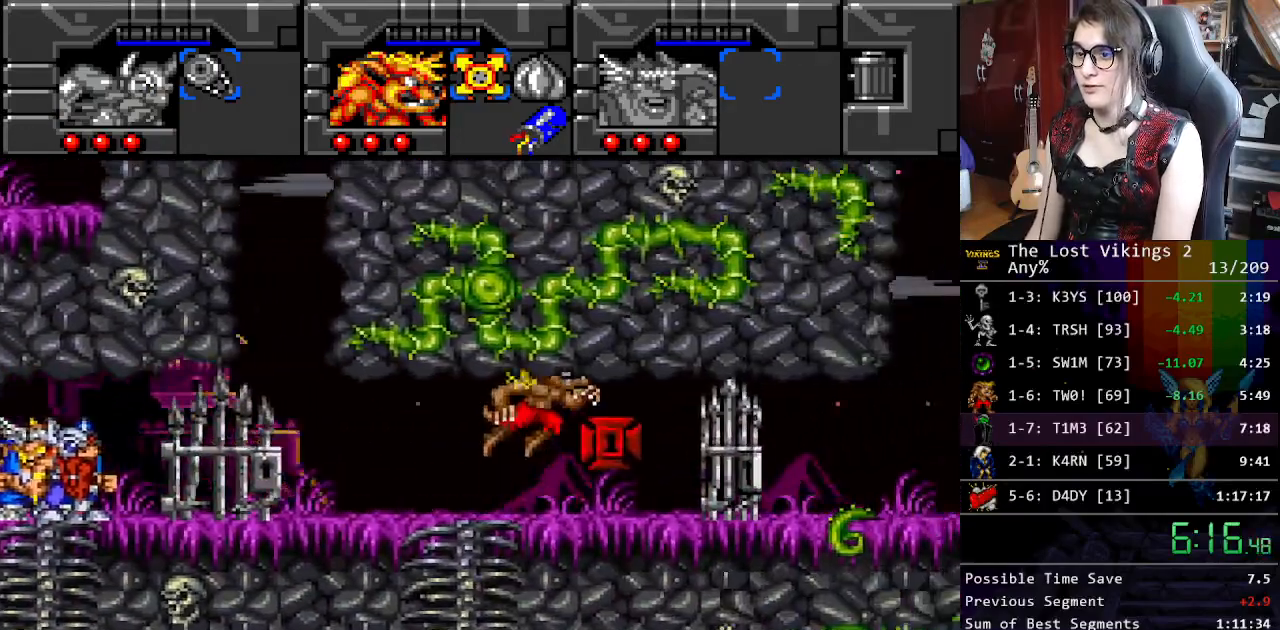
{"buttons": ["DPAD_RIGHT"], "events": [[50, "B", "up"], [50, "R1", "down"], [100, "DPAD_RIGHT", "up"], [167, "DPAD_DOWN", "down"], [167, "DPAD_RIGHT", "down"], [183, "R1", "up"], [250, "DPAD_DOWN", "up"]]}
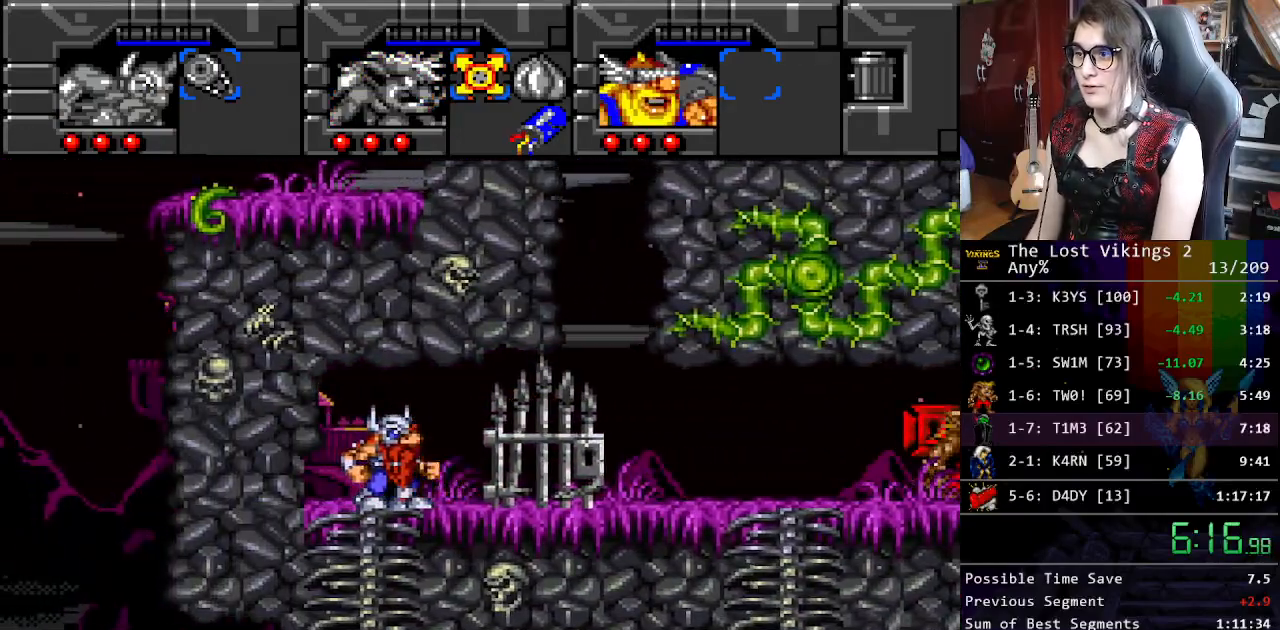
{"buttons": ["DPAD_RIGHT"], "events": []}
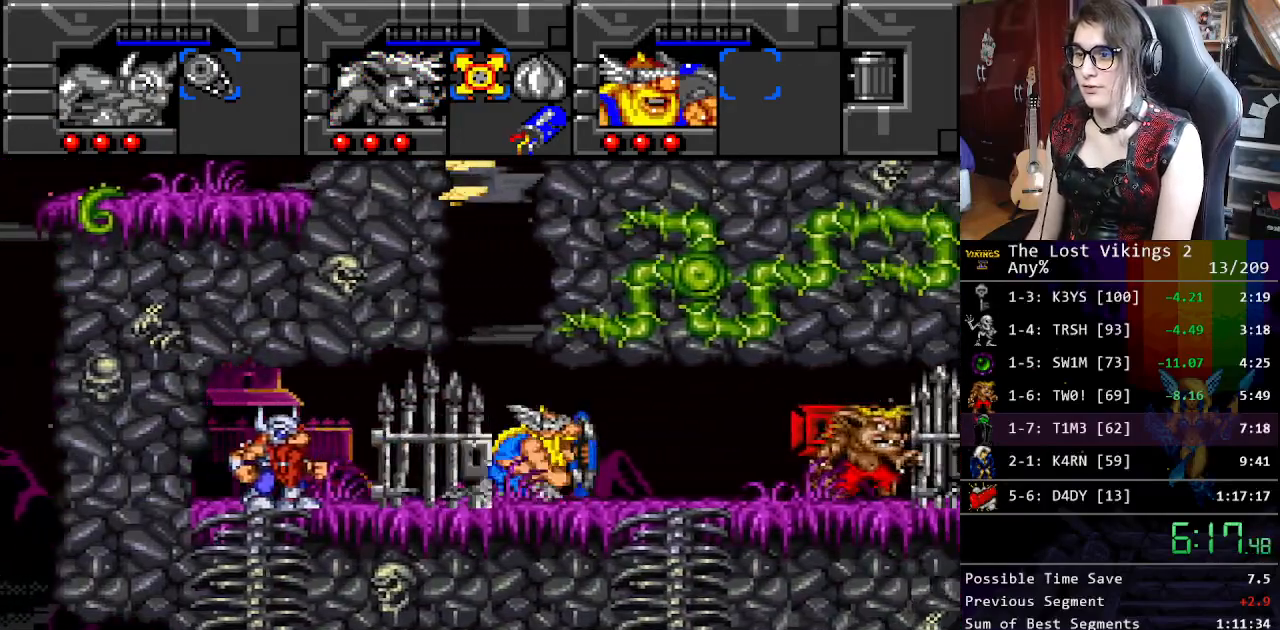
{"buttons": ["DPAD_DOWN"], "events": [[200, "DPAD_DOWN", "down"], [284, "DPAD_RIGHT", "up"]]}
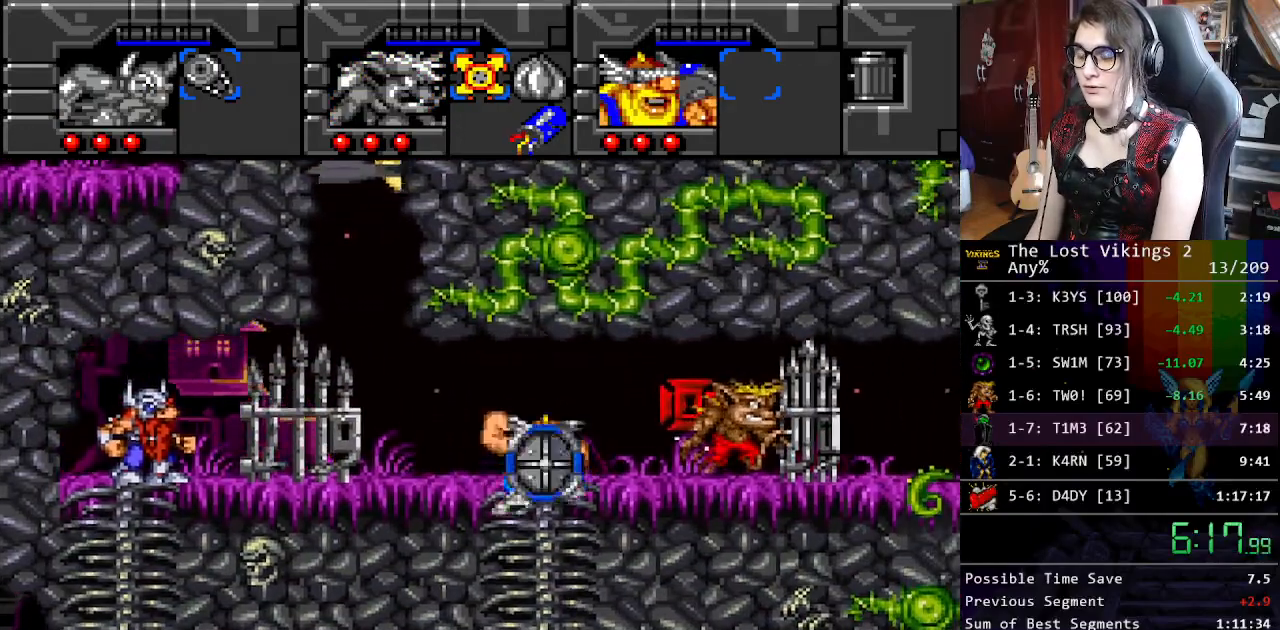
{"buttons": ["DPAD_RIGHT"], "events": [[134, "DPAD_RIGHT", "down"], [167, "DPAD_DOWN", "up"], [334, "DPAD_RIGHT", "up"], [334, "R1", "down"], [418, "DPAD_DOWN", "down"], [418, "DPAD_RIGHT", "down"], [434, "DPAD_DOWN", "up"], [434, "R1", "up"]]}
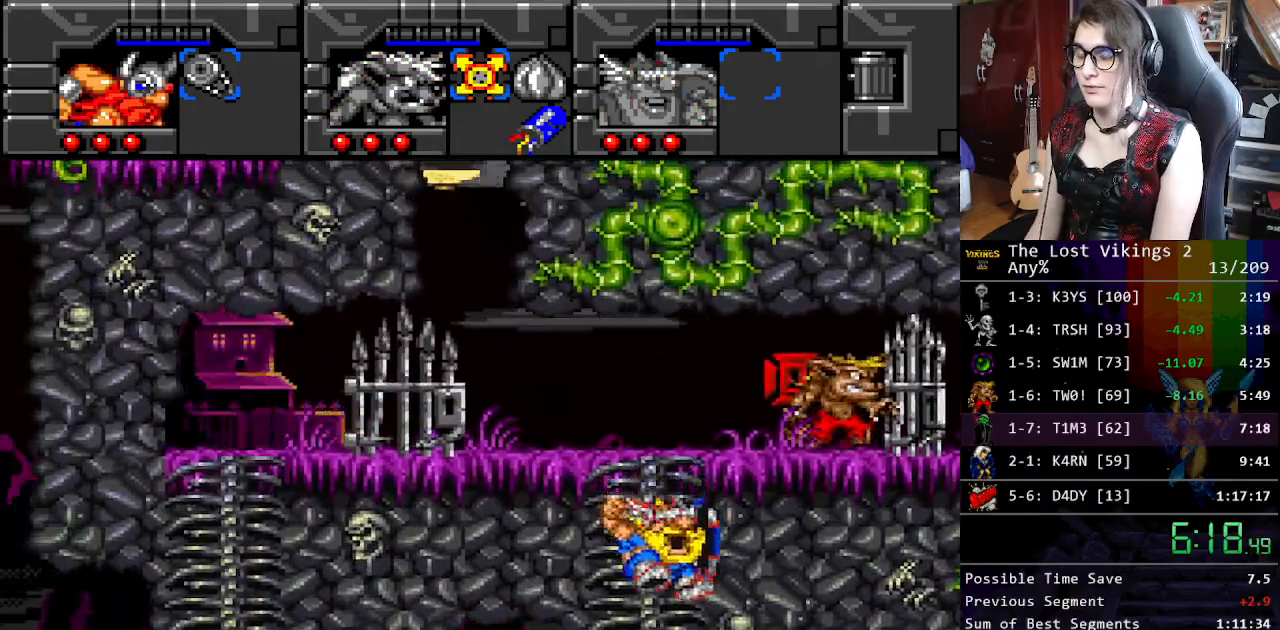
{"buttons": ["B", "DPAD_LEFT"], "events": [[385, "B", "down"], [451, "DPAD_RIGHT", "up"], [468, "DPAD_LEFT", "down"]]}
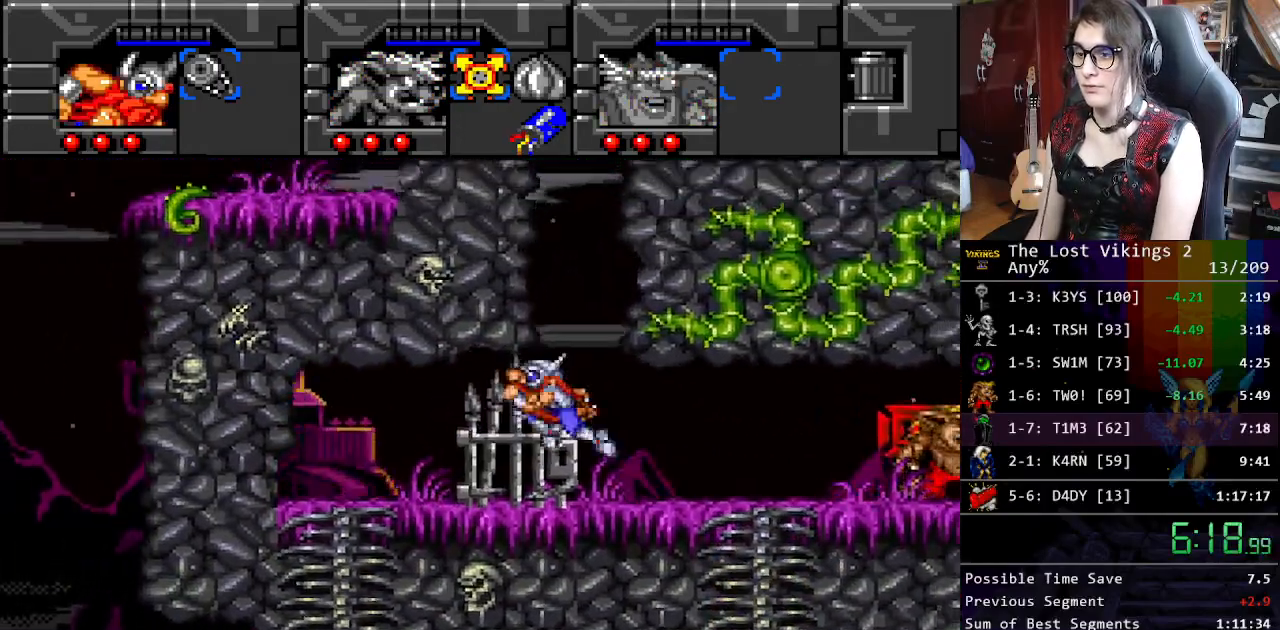
{"buttons": ["B", "DPAD_RIGHT"], "events": [[234, "B", "up"], [318, "B", "down"], [335, "DPAD_LEFT", "up"], [335, "DPAD_RIGHT", "down"], [351, "DPAD_DOWN", "down"], [368, "DPAD_DOWN", "up"]]}
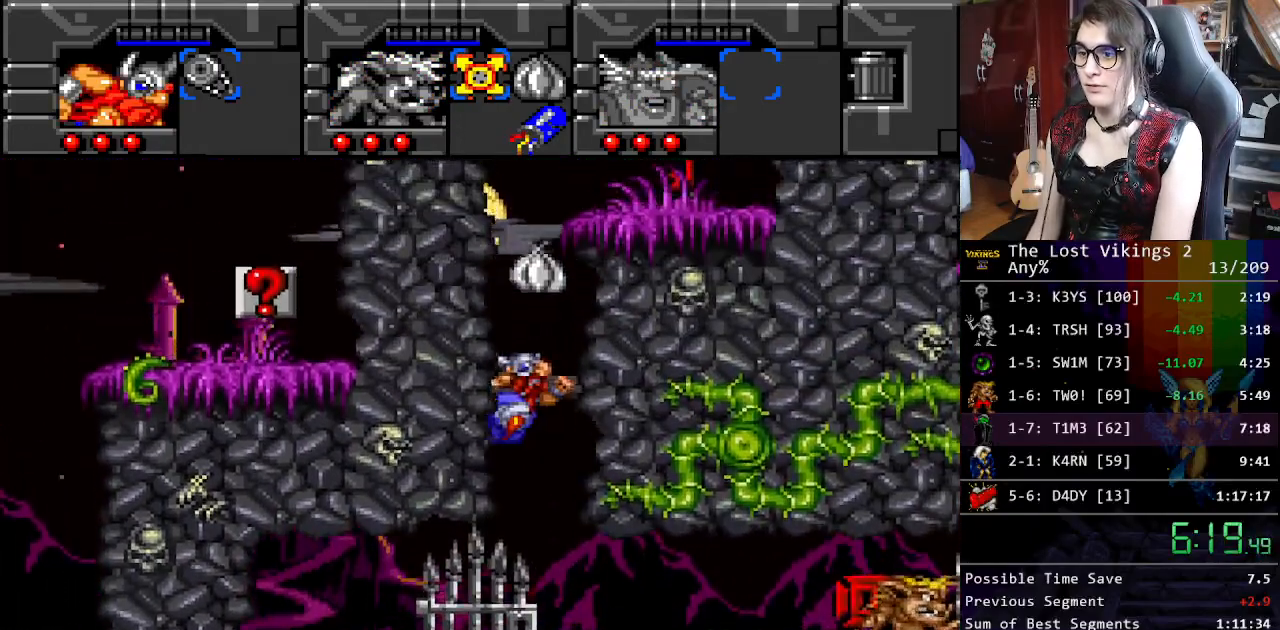
{"buttons": ["B", "DPAD_RIGHT"], "events": []}
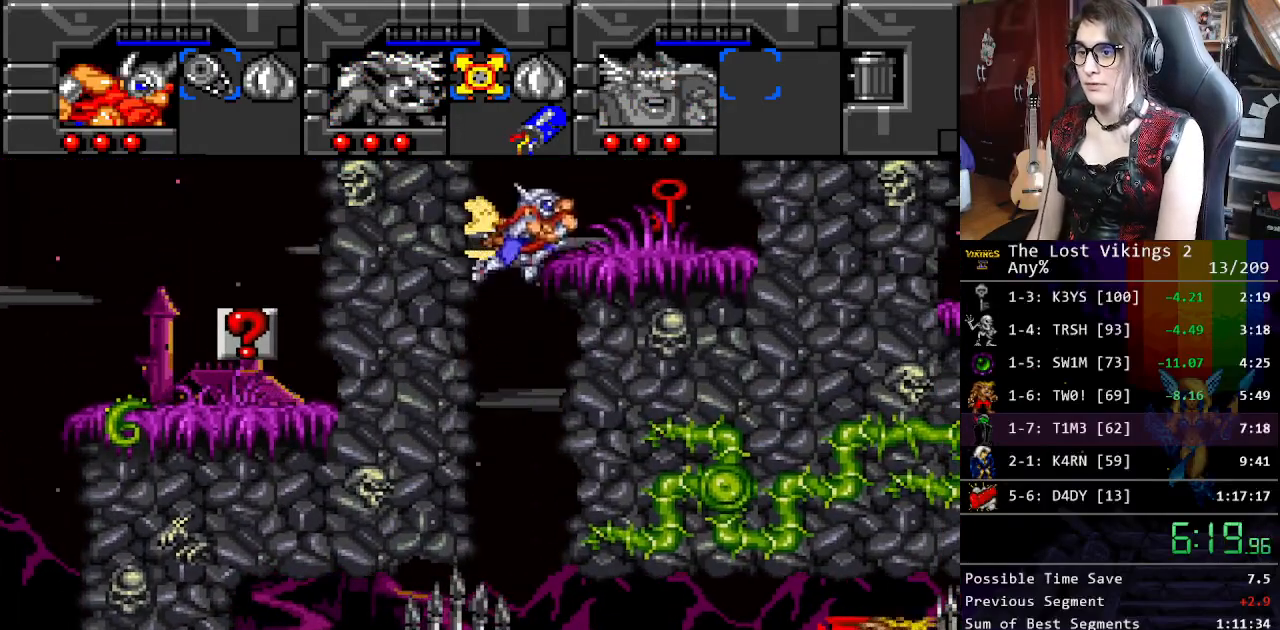
{"buttons": ["B", "DPAD_RIGHT"], "events": []}
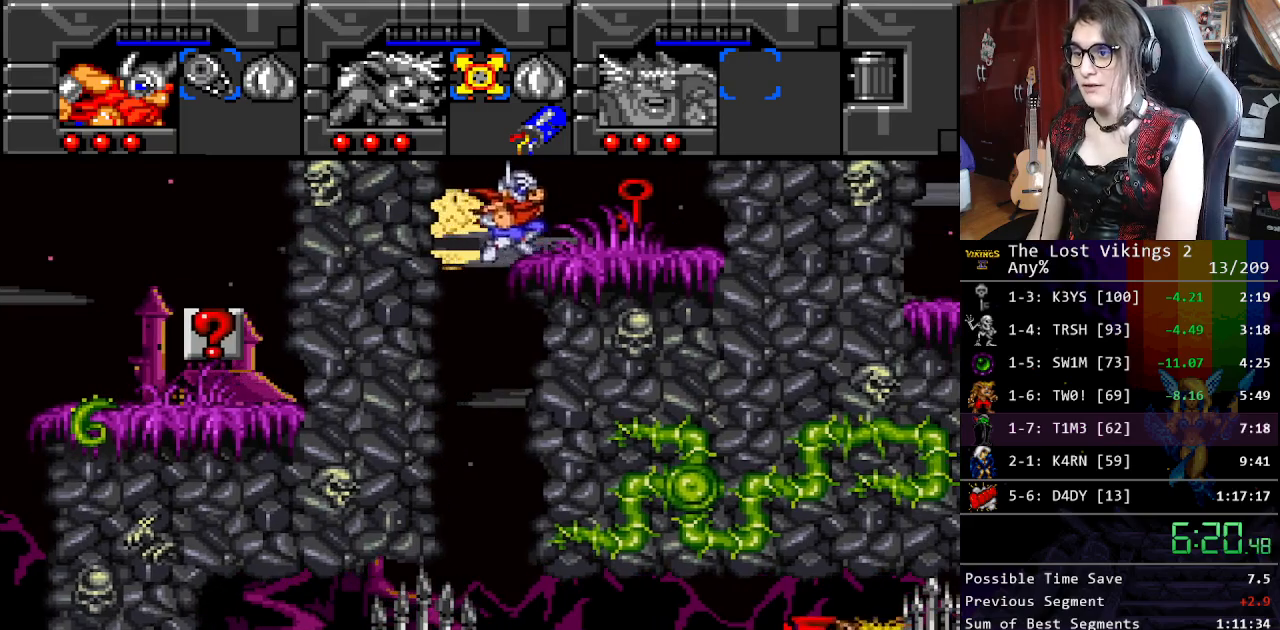
{"buttons": [], "events": [[34, "B", "up"], [301, "DPAD_RIGHT", "up"]]}
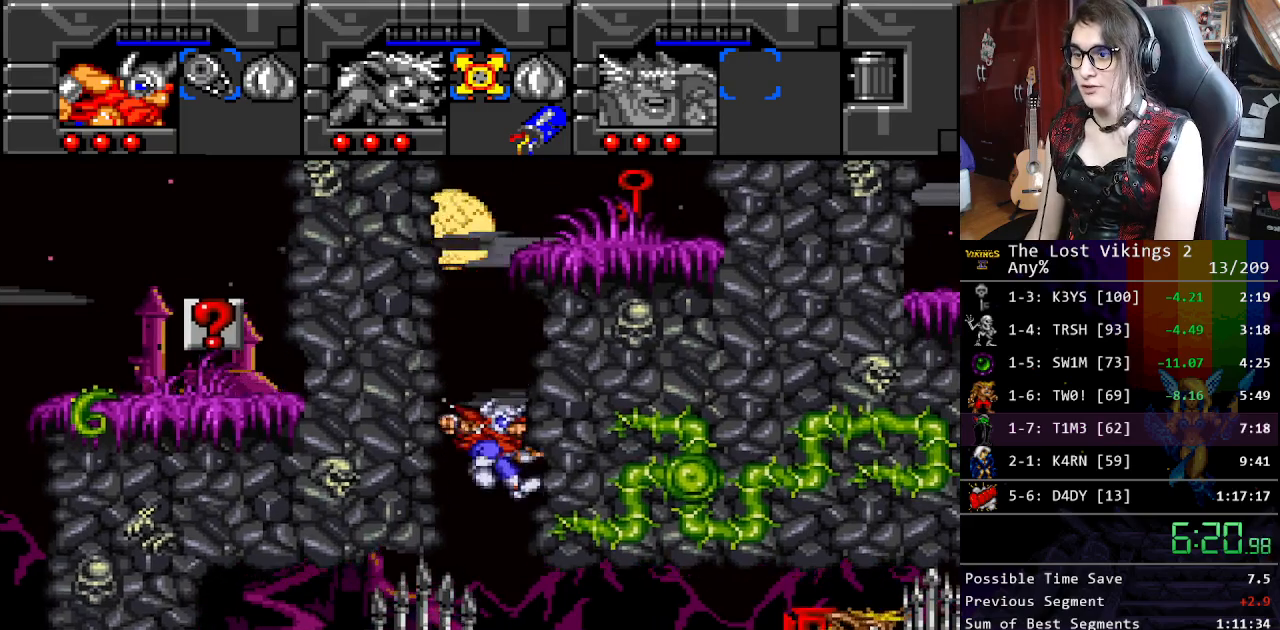
{"buttons": ["DPAD_LEFT"], "events": [[116, "DPAD_LEFT", "down"]]}
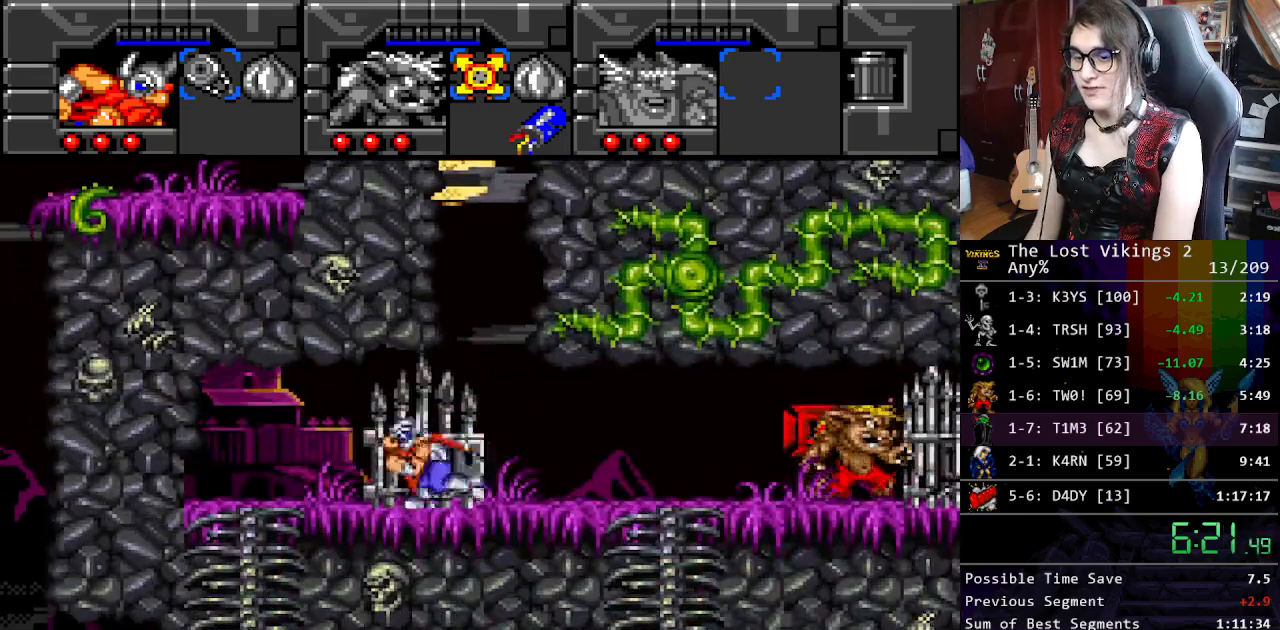
{"buttons": ["DPAD_RIGHT"], "events": [[367, "DPAD_LEFT", "up"], [384, "DPAD_RIGHT", "down"]]}
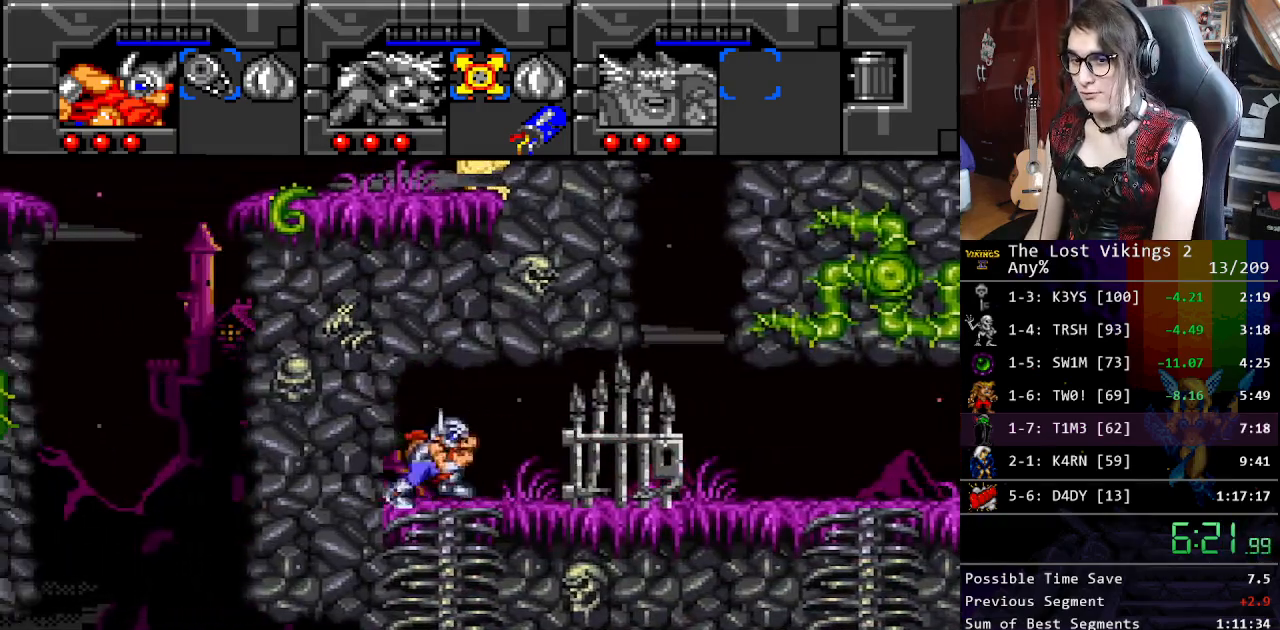
{"buttons": ["B", "DPAD_RIGHT"], "events": [[418, "B", "down"]]}
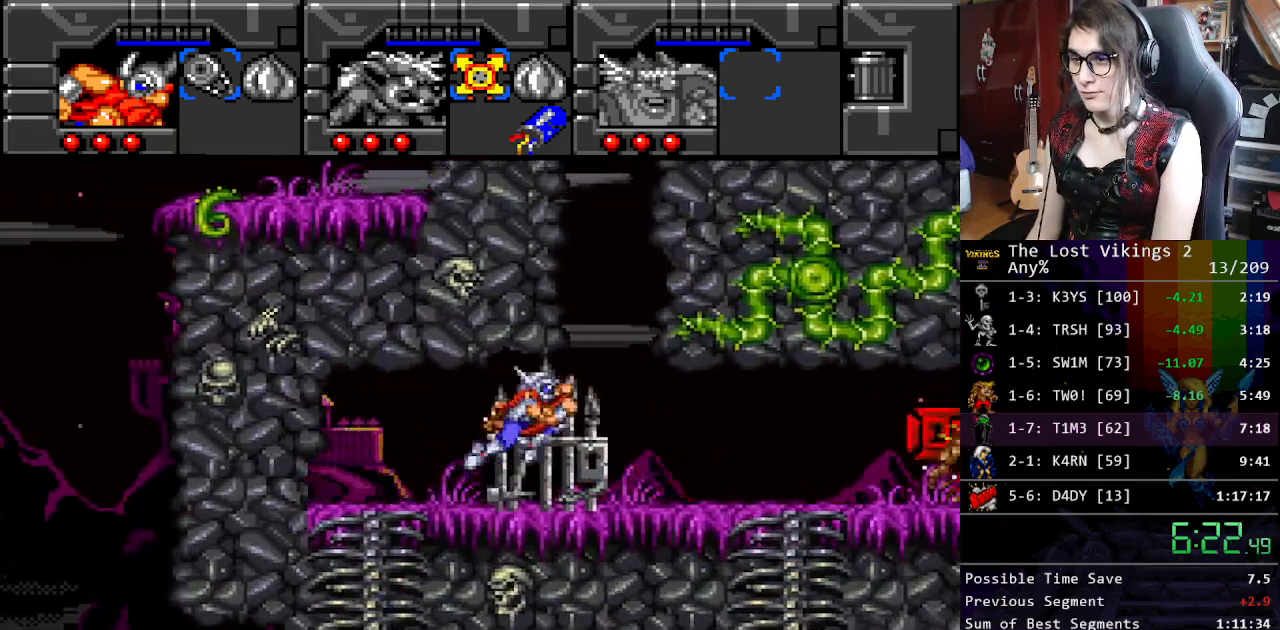
{"buttons": ["B", "DPAD_RIGHT"], "events": [[33, "DPAD_LEFT", "down"], [33, "DPAD_RIGHT", "up"], [334, "DPAD_LEFT", "up"], [351, "B", "up"], [368, "DPAD_RIGHT", "down"], [401, "B", "down"]]}
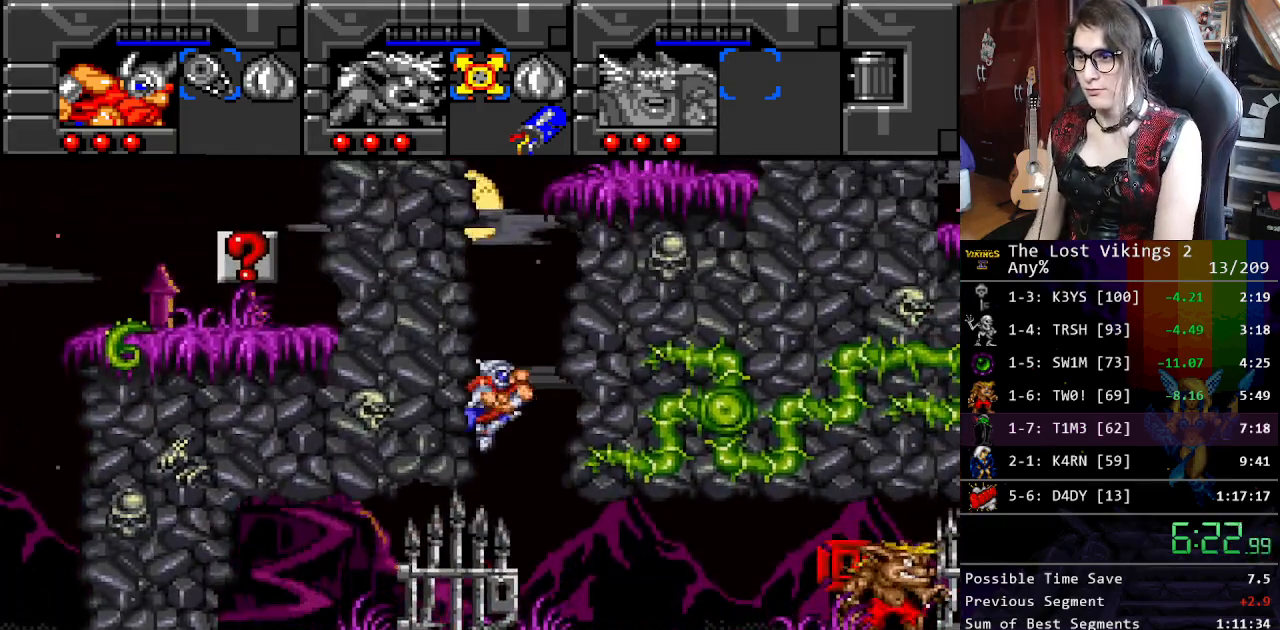
{"buttons": ["B", "DPAD_RIGHT"], "events": []}
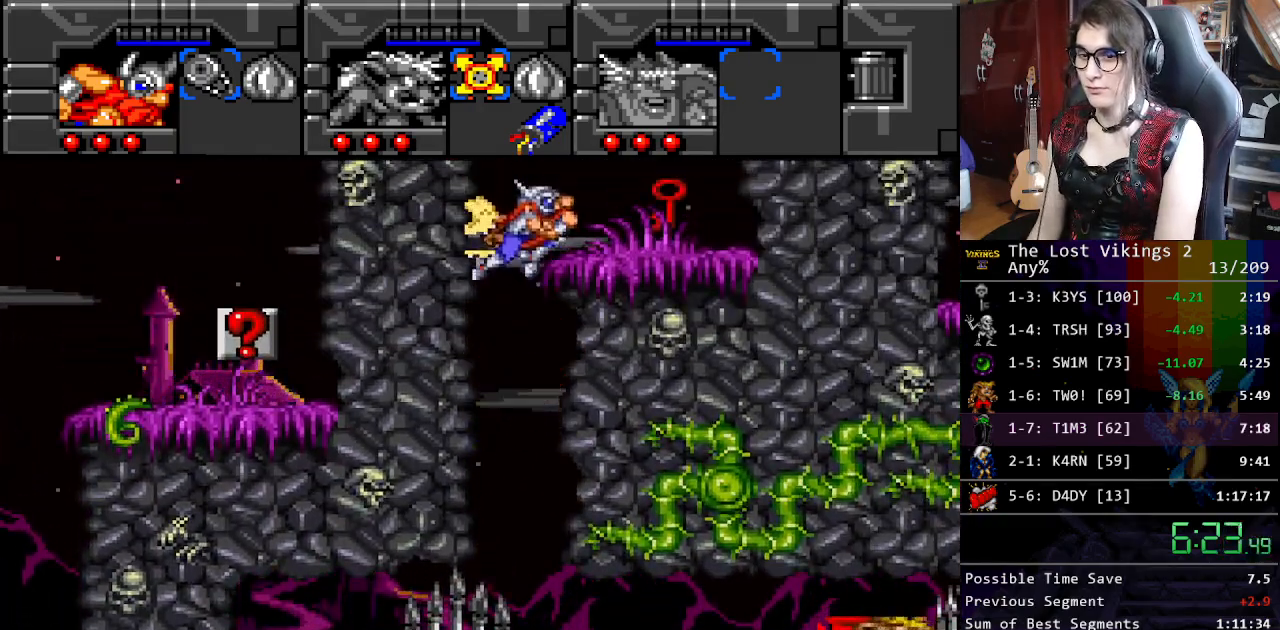
{"buttons": ["B", "DPAD_RIGHT"], "events": []}
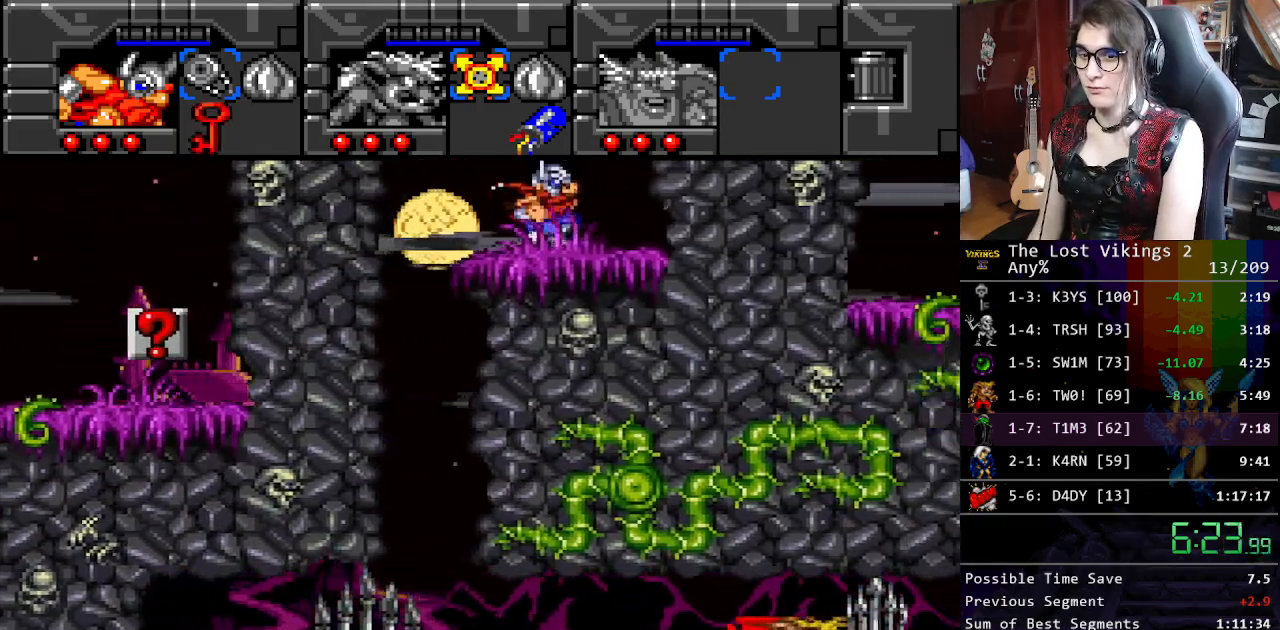
{"buttons": ["DPAD_LEFT"], "events": [[16, "B", "up"], [16, "DPAD_RIGHT", "up"], [33, "DPAD_LEFT", "down"]]}
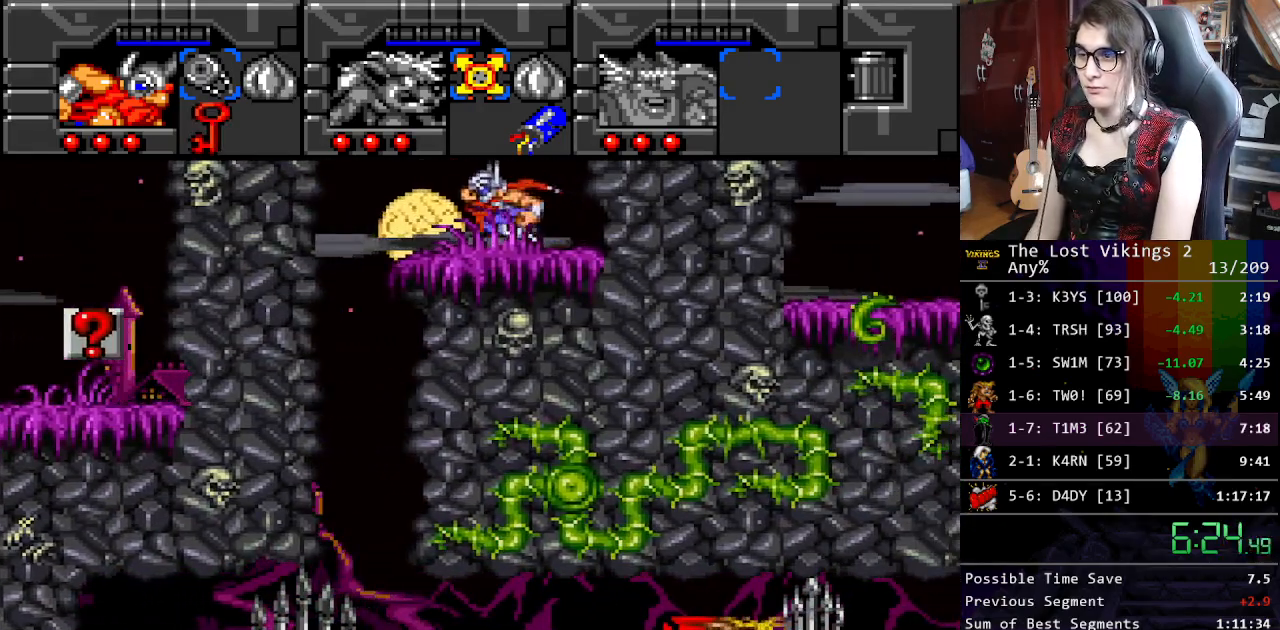
{"buttons": ["DPAD_DOWN"], "events": [[384, "SELECT", "down"], [417, "DPAD_LEFT", "up"], [484, "SELECT", "up"], [501, "DPAD_DOWN", "down"]]}